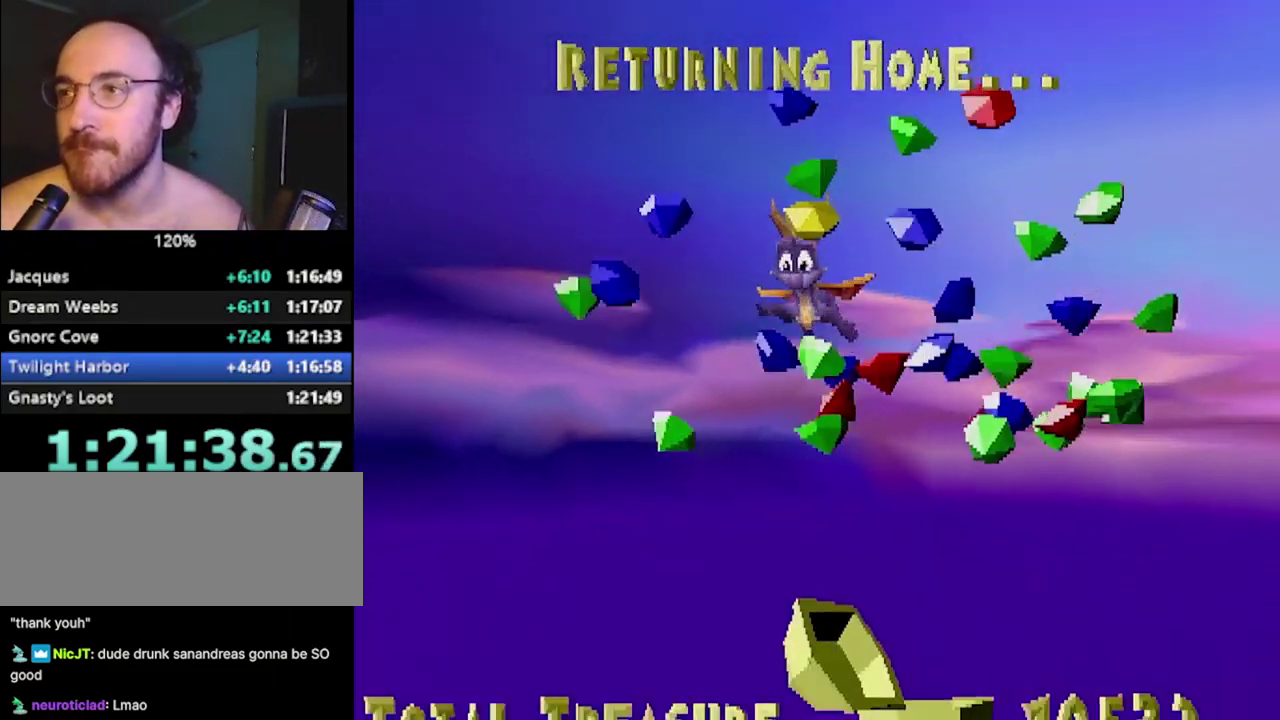
Gameplay with a controller (PlayStation layout); each line is a JSON object with the inputs held at the frame after it. "events" lists button and stick changes between this image and that frame as [ms after this image, input, new state], when the widget could be followed in between. Not read: CROSS R1 R3.
{"buttons": ["L1", "L2"], "left_stick": "center", "events": [[50, "L1", "down"], [167, "L2", "down"], [184, "L1", "up"], [267, "L1", "down"], [284, "L2", "up"], [384, "L2", "down"], [401, "L1", "up"], [468, "L1", "down"]]}
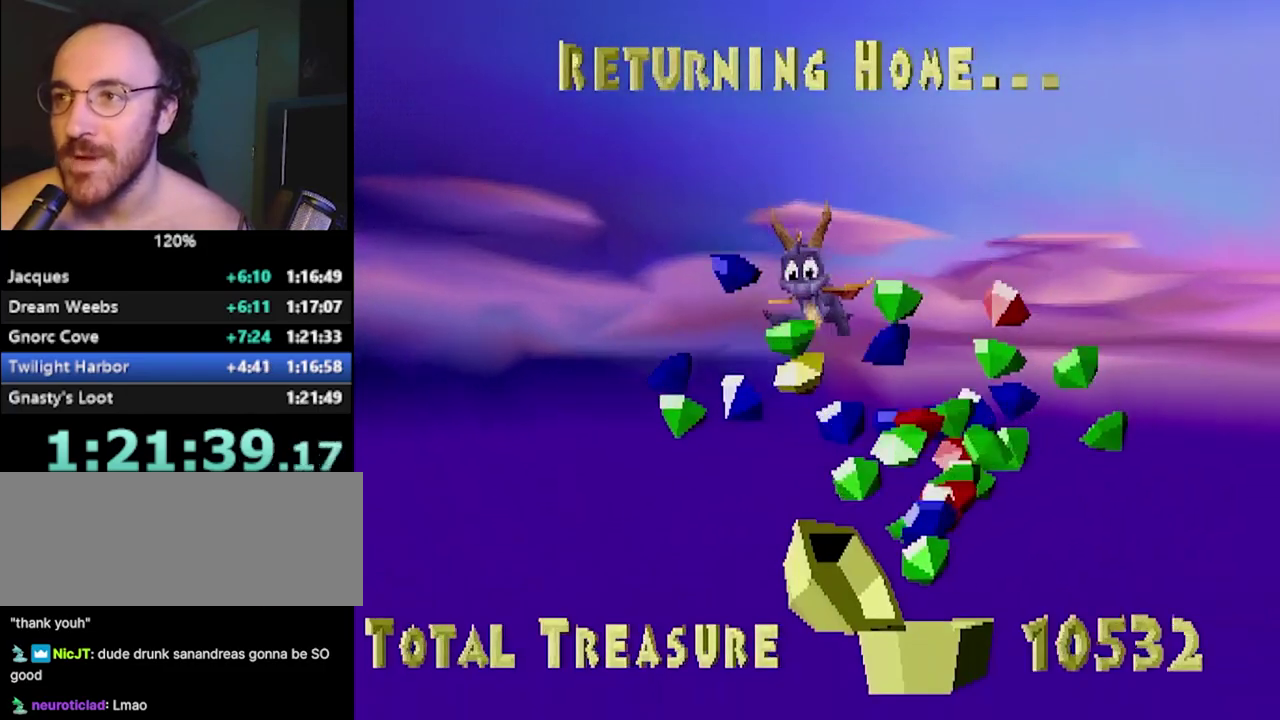
{"buttons": ["L1"], "left_stick": "center", "events": [[17, "L2", "up"], [100, "L2", "down"], [134, "L1", "up"], [200, "L1", "down"], [200, "L2", "up"], [301, "L2", "down"], [351, "L1", "up"], [417, "L1", "down"], [451, "L2", "up"]]}
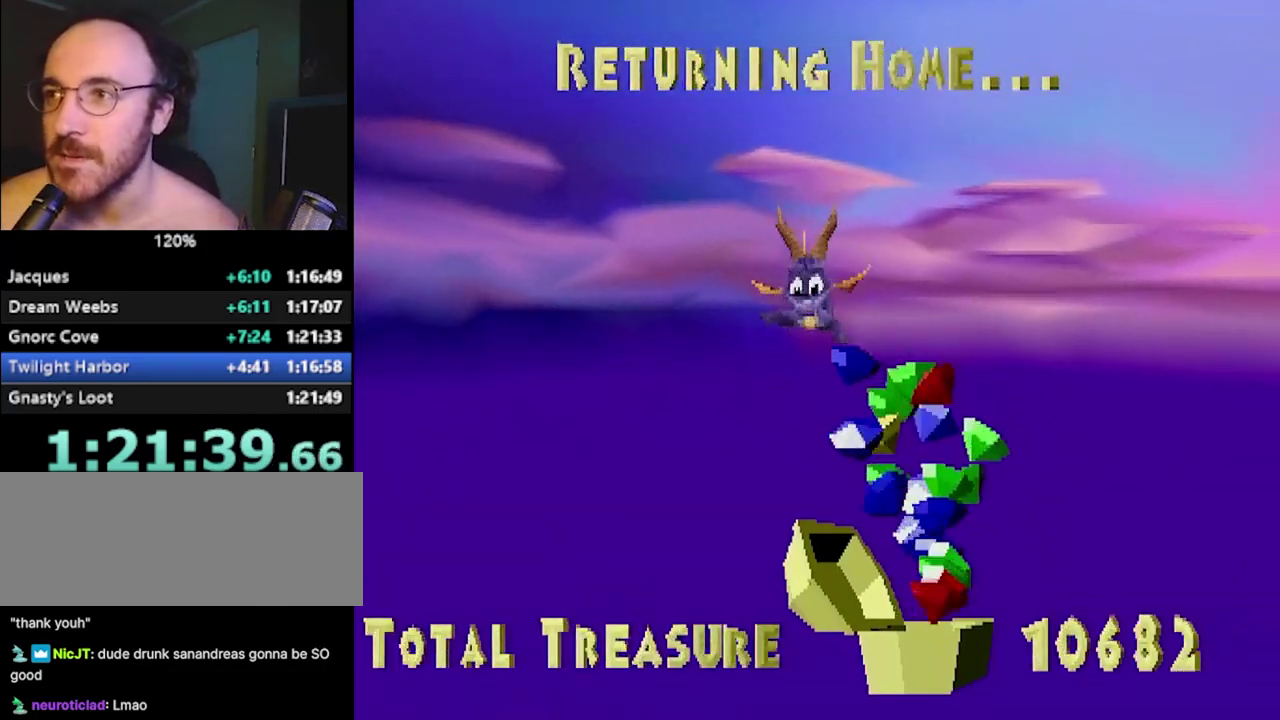
{"buttons": [], "left_stick": "up", "events": [[16, "L2", "down"], [33, "L1", "up"], [133, "L1", "down"], [133, "L2", "up"], [233, "L2", "down"], [250, "L1", "up"], [383, "left_stick", "up"], [417, "L2", "up"]]}
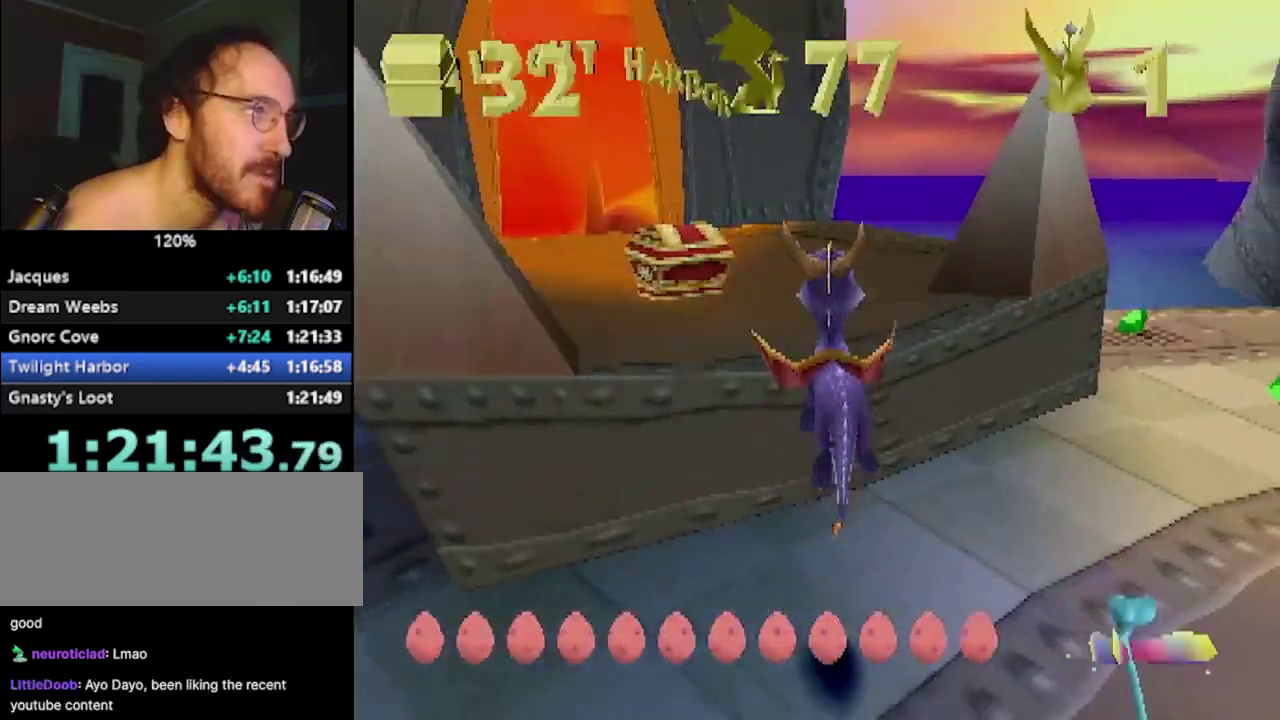
{"buttons": [], "left_stick": "center", "events": [[34, "CIRCLE", "down"], [100, "CIRCLE", "up"], [117, "SQUARE", "down"], [150, "left_stick", "up-left"], [251, "left_stick", "center"], [334, "SQUARE", "up"]]}
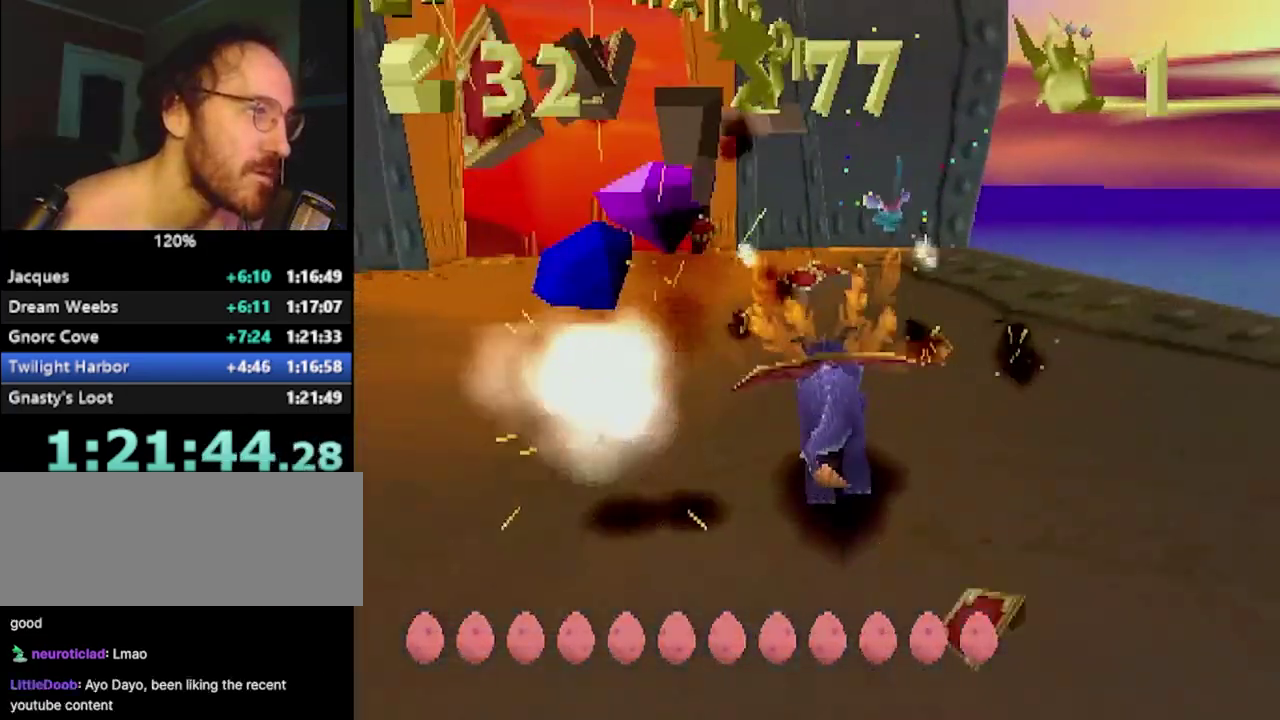
{"buttons": [], "left_stick": "down-left", "events": [[333, "left_stick", "down-left"]]}
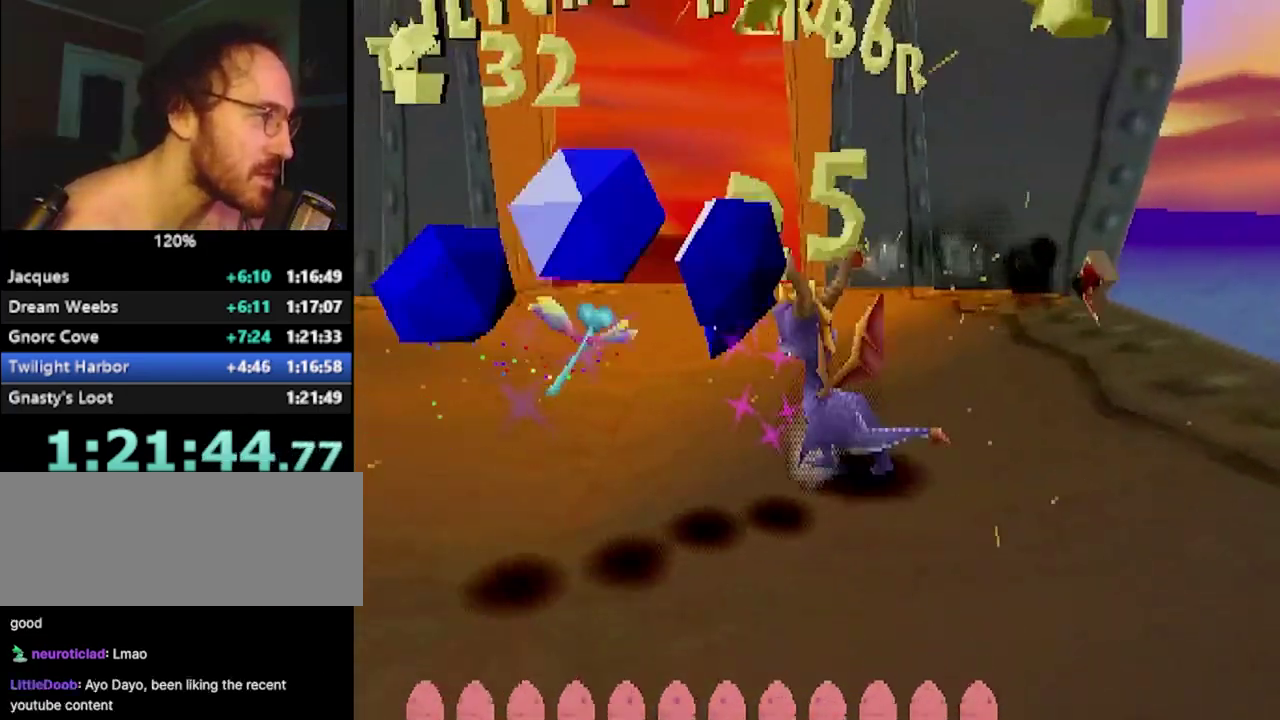
{"buttons": ["L2"], "left_stick": "up", "events": [[184, "left_stick", "left"], [234, "left_stick", "up-left"], [301, "left_stick", "up"], [367, "L2", "down"]]}
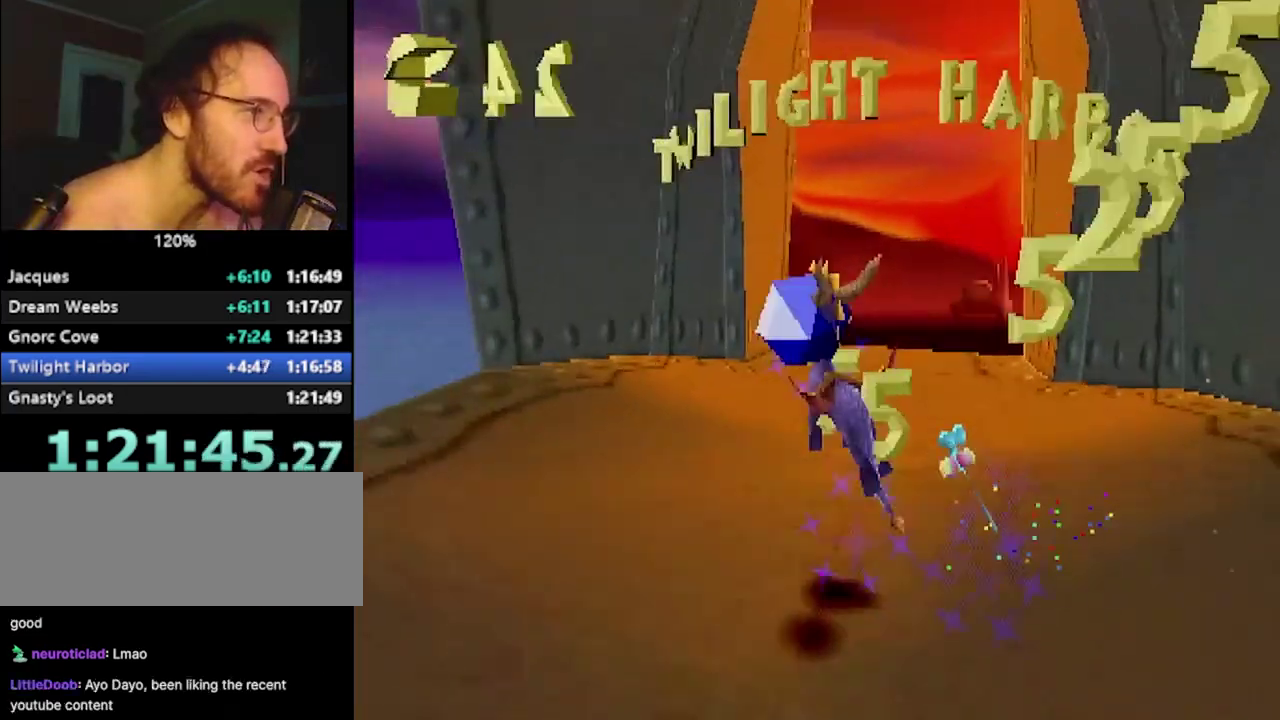
{"buttons": ["SQUARE"], "left_stick": "center", "events": [[200, "L2", "up"], [200, "SQUARE", "down"], [333, "left_stick", "up-right"], [450, "left_stick", "center"]]}